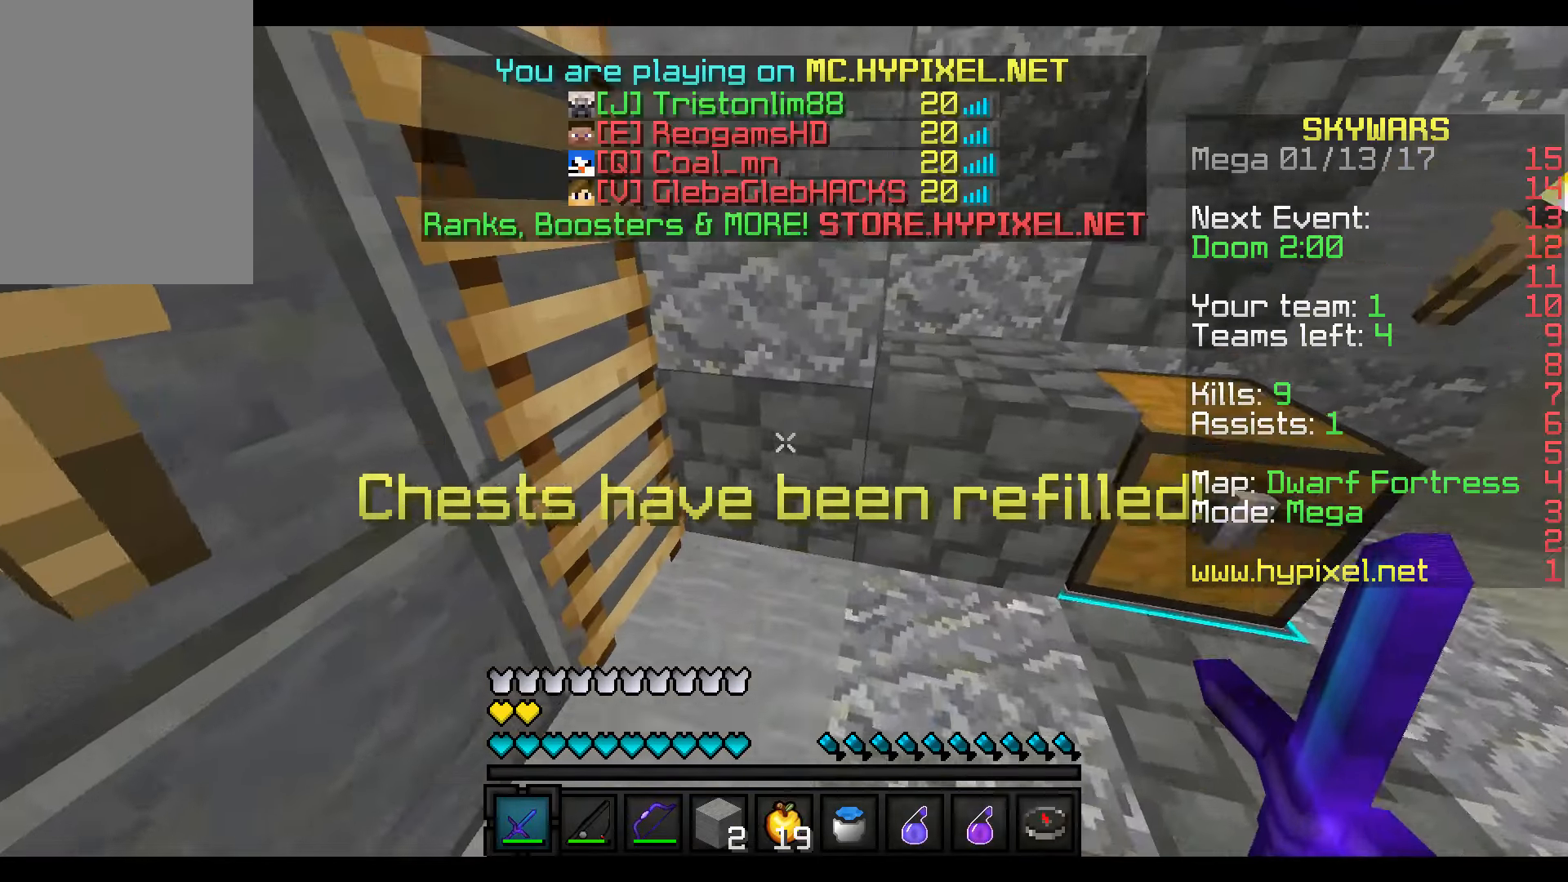
Gameplay with keyboard and mouse; each line is a JSON object with the keys and mouse buttons held at the frame after it. "events" lists presses ("down") and releases ("up") of "a", "d", "s", "w", "mouse_left" and "mouse_right" between this image and that frame as [ms after this image, input, new state], when the widget could be followed in between. "mouse_left", "mouse_right" = the "left", "right" buttons of the "mouse" list. No other keys are recorded. Fast repeated clicks can show as one long hold. Mouse movement is not recorded.
{"keys": ["d", "w"], "mouse": [], "events": []}
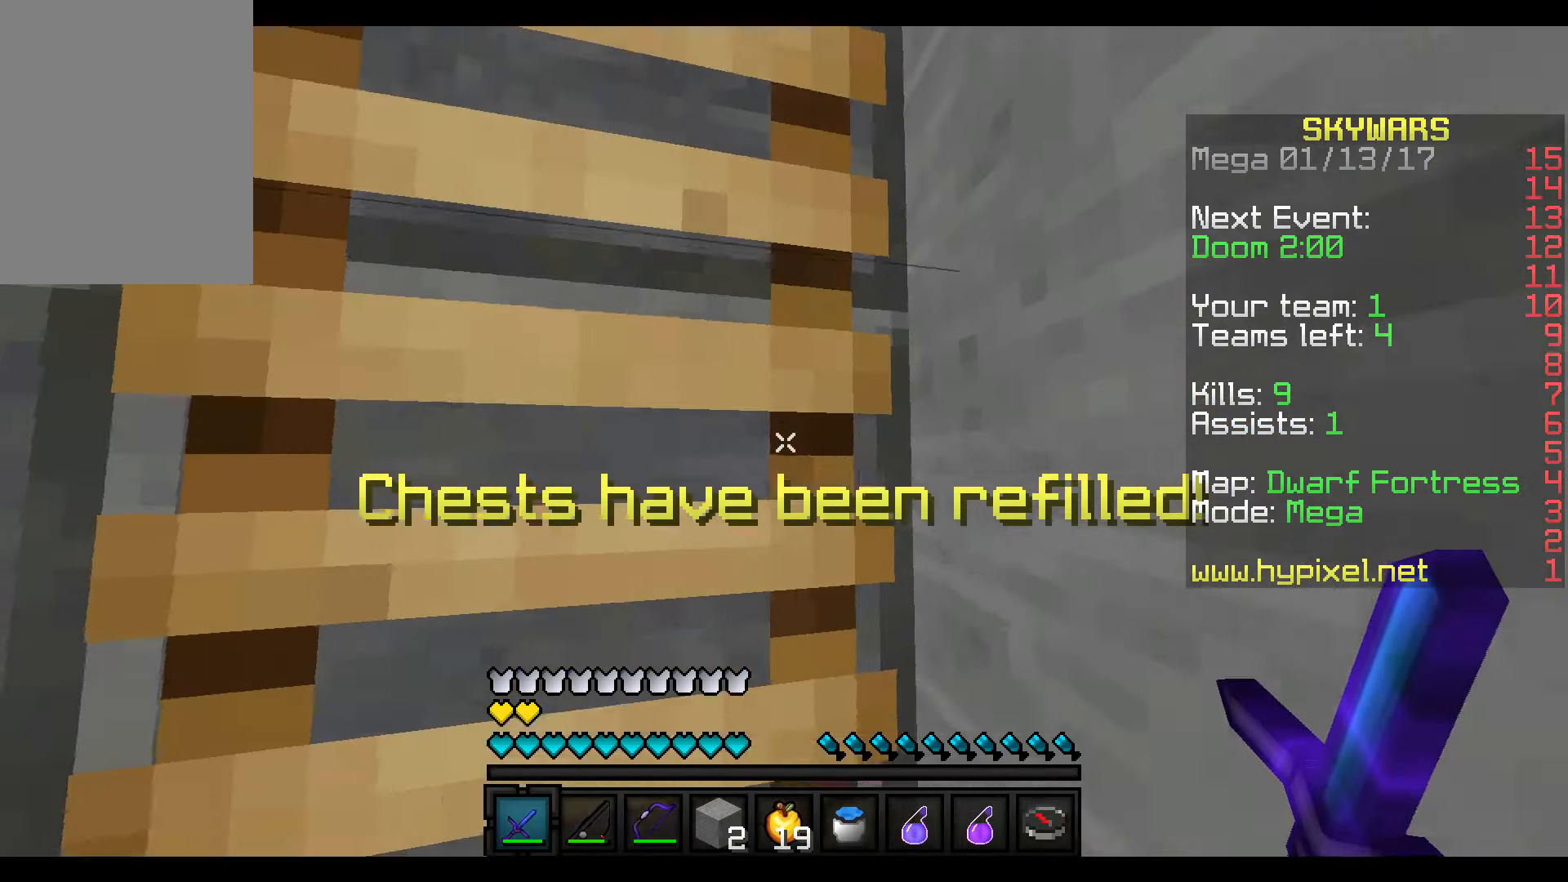
{"keys": ["d", "w"], "mouse": [], "events": []}
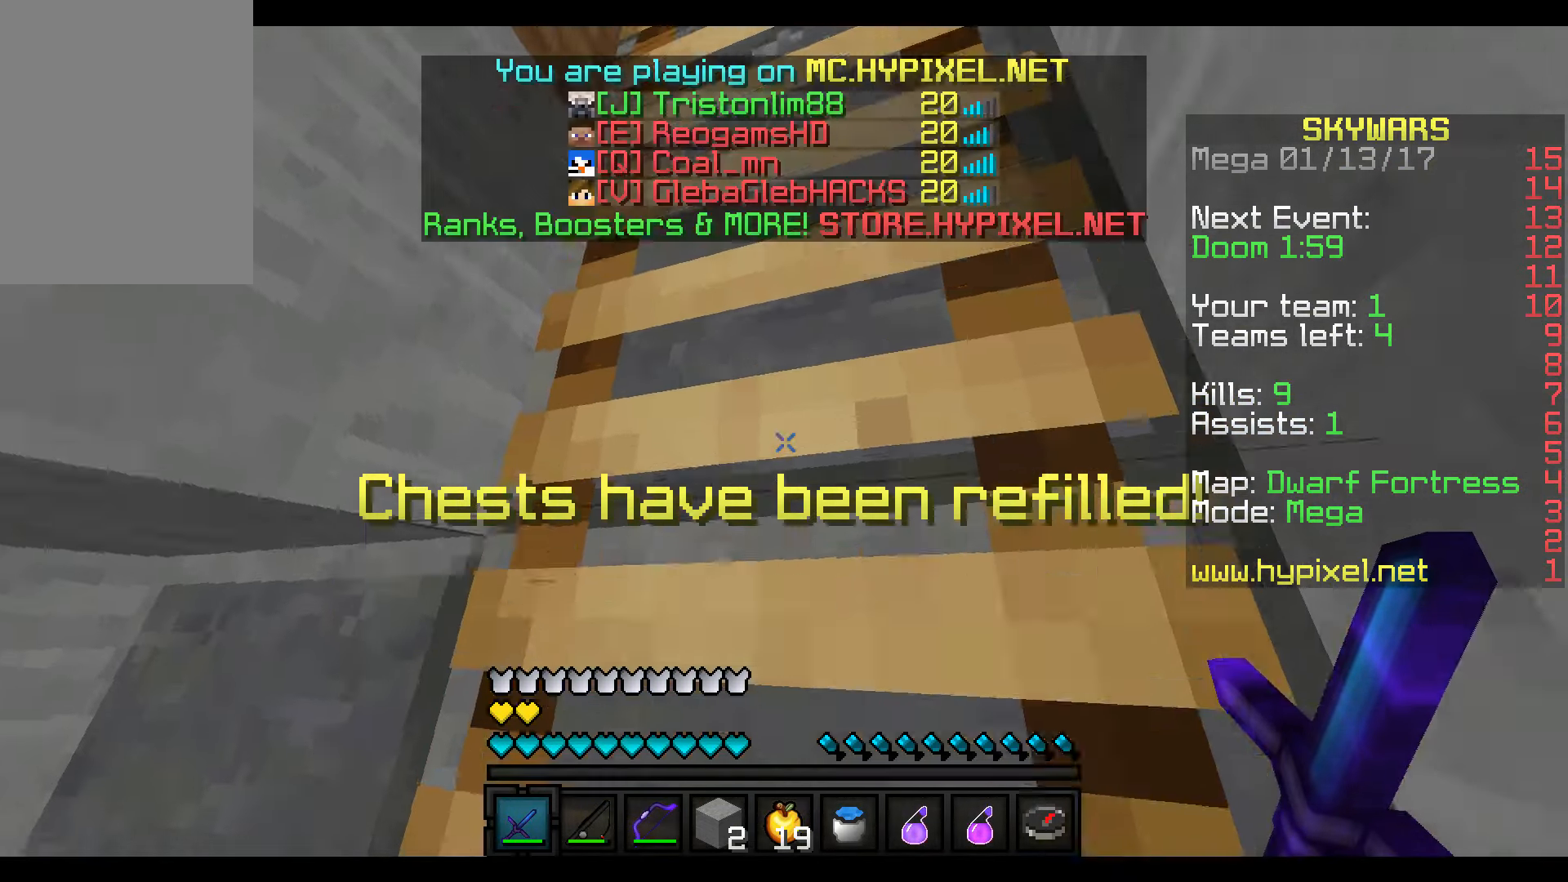
{"keys": ["d", "w"], "mouse": [], "events": []}
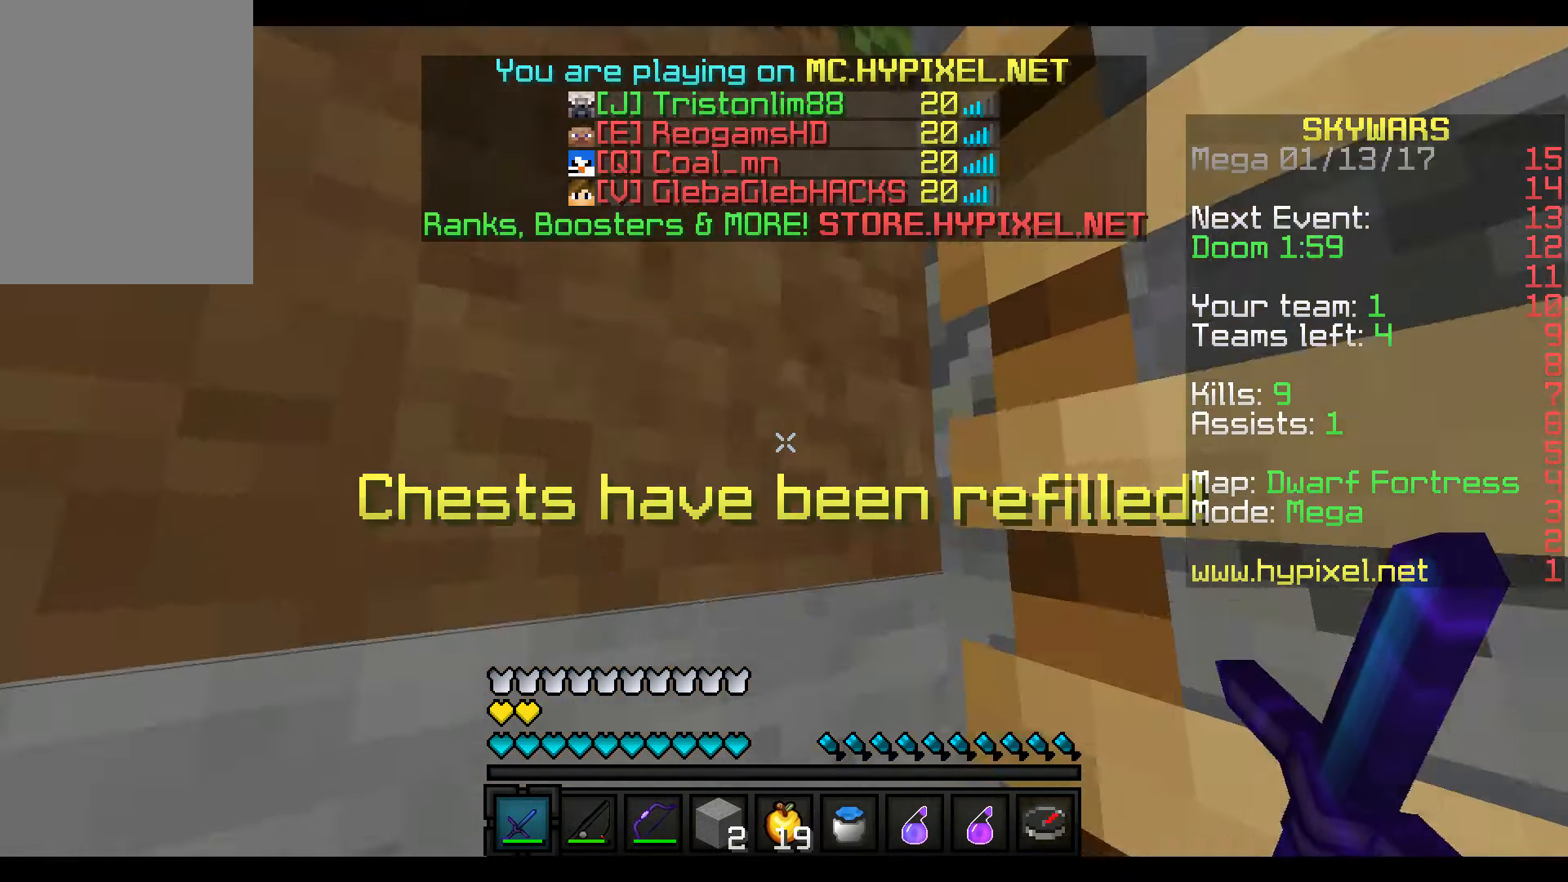
{"keys": ["d", "w"], "mouse": [], "events": []}
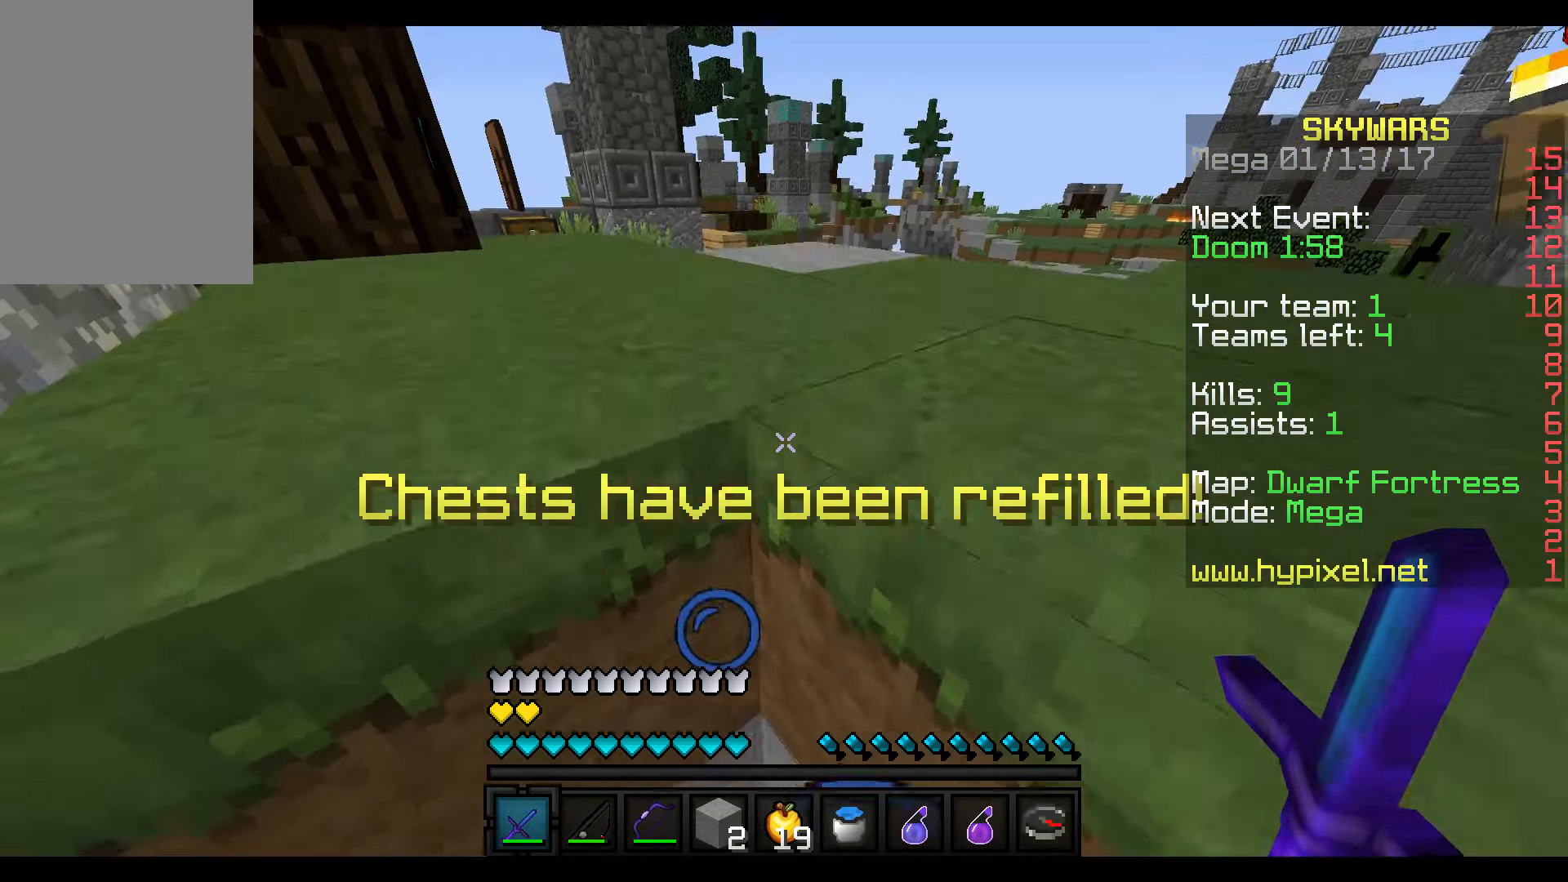
{"keys": ["d", "w"], "mouse": [], "events": []}
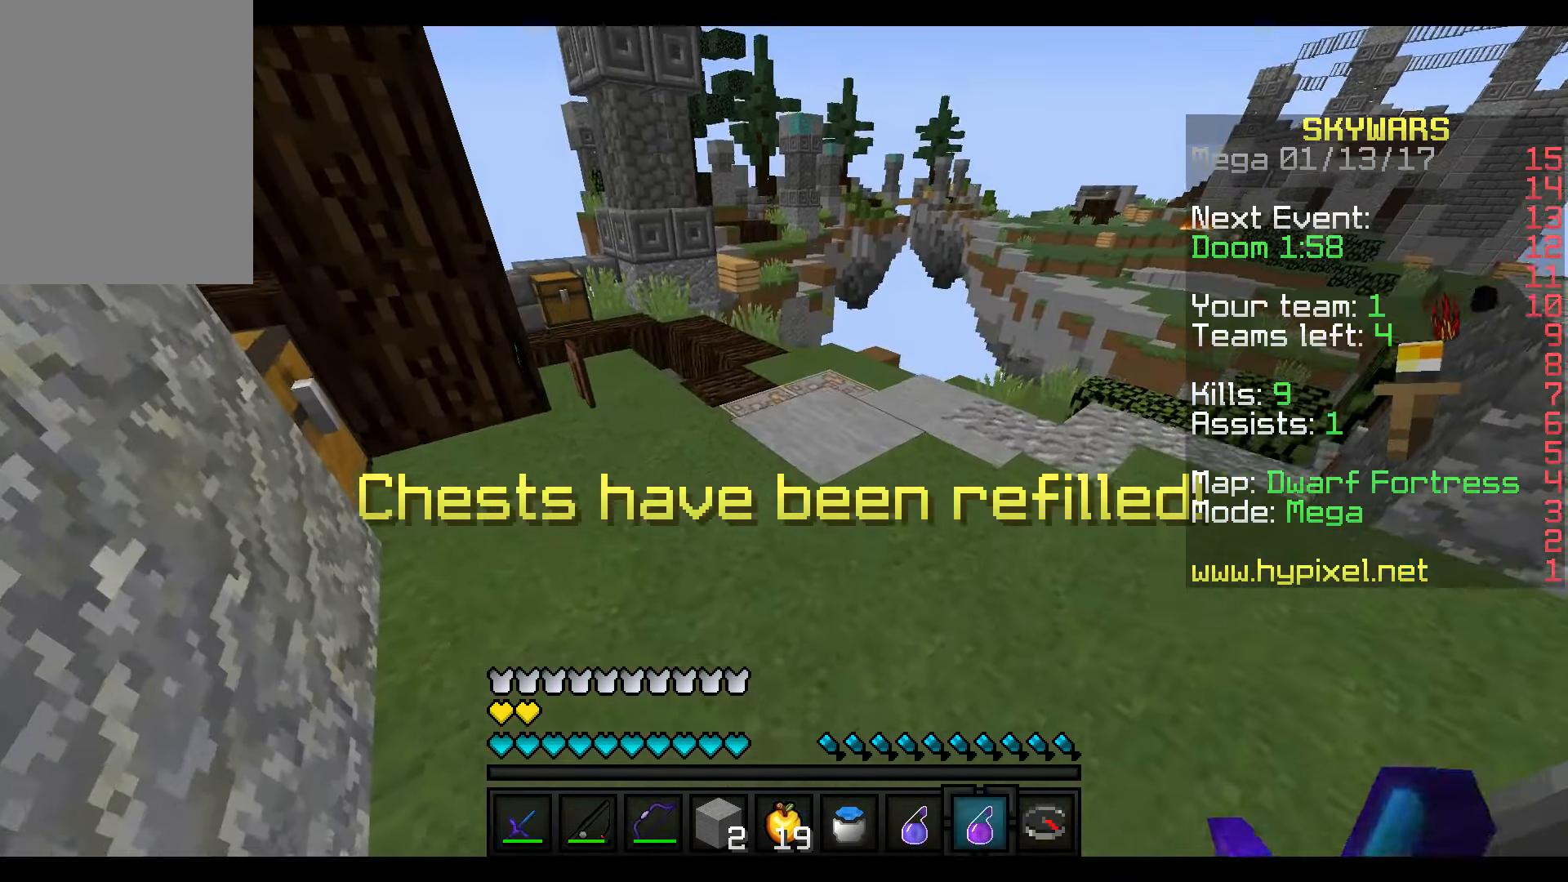
{"keys": ["d"], "mouse": [], "events": [[467, "w", "up"]]}
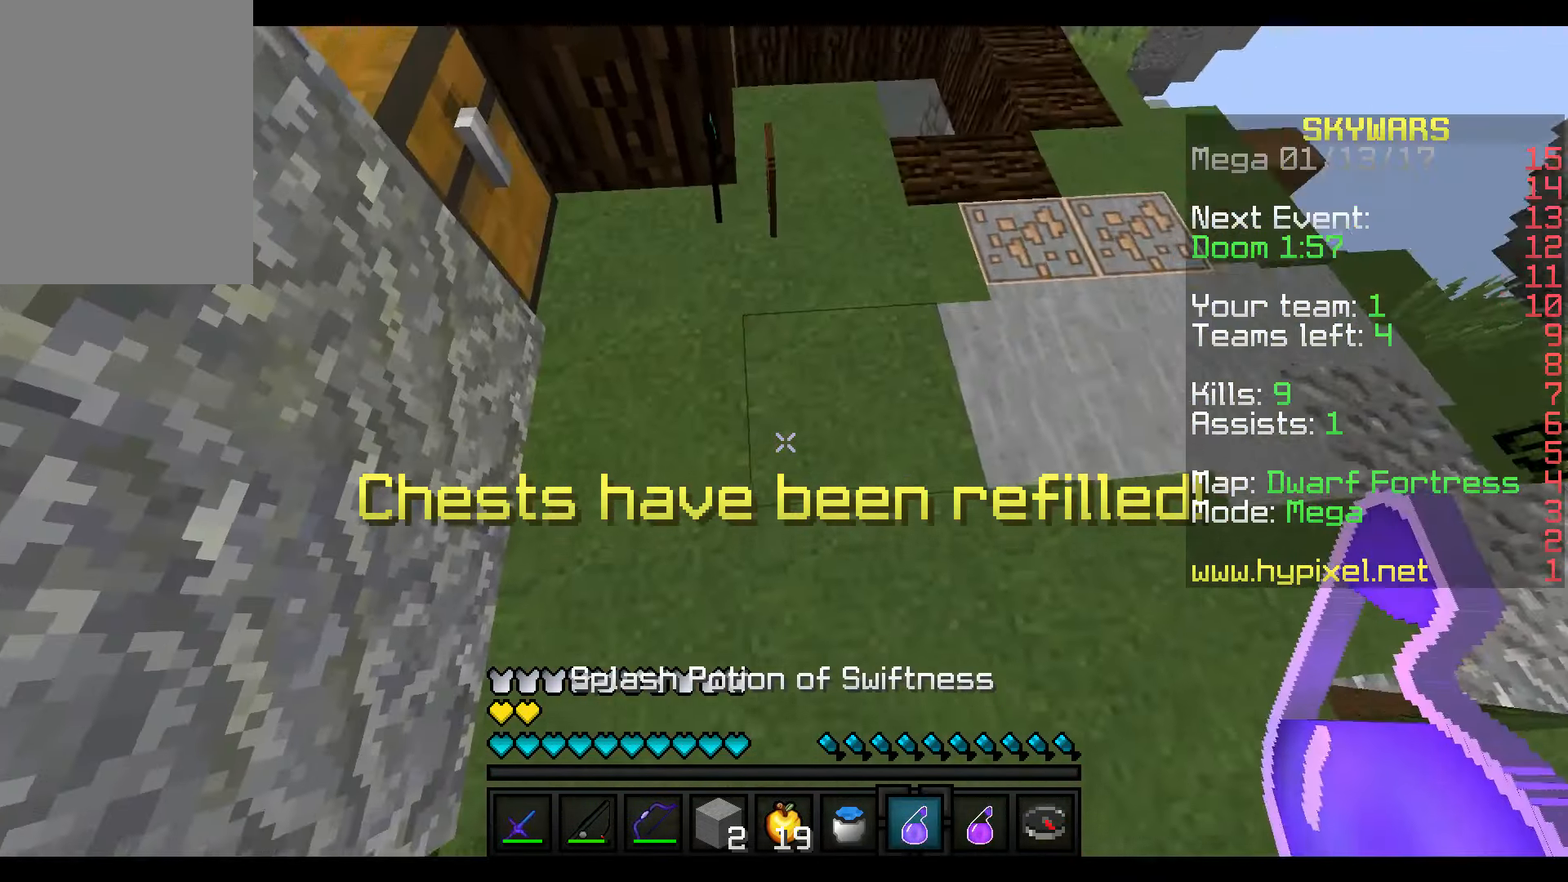
{"keys": ["d"], "mouse": [], "events": [[167, "mouse_right", "down"], [267, "mouse_right", "up"]]}